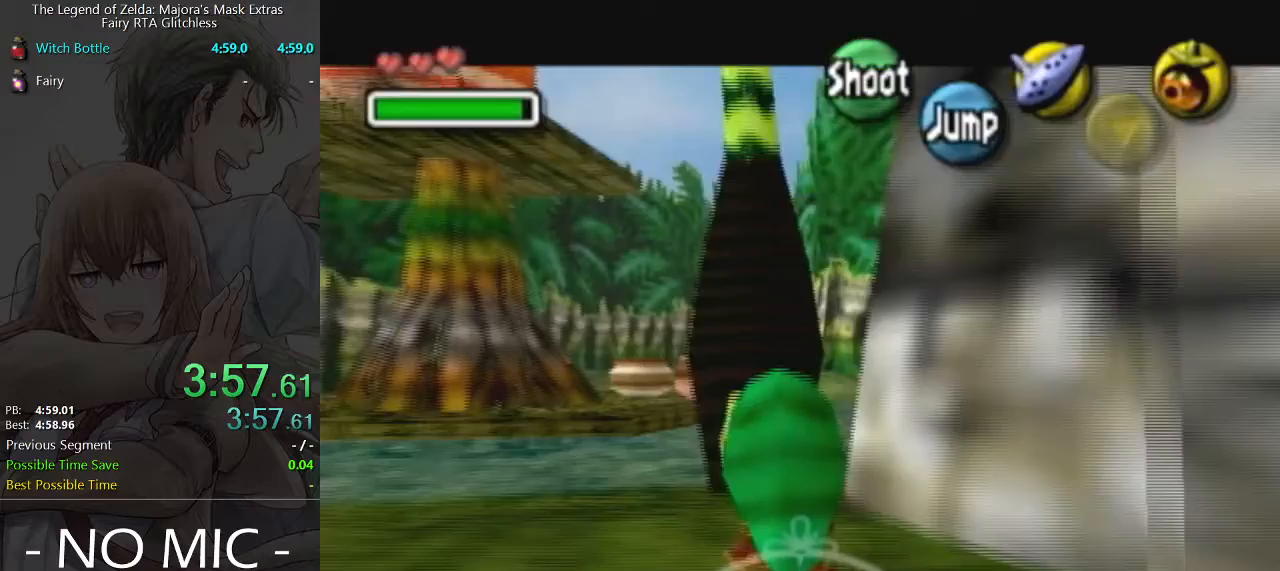
Gameplay with a controller (Nintendo layout); each line is a JSON object with the inputs held at the frame after it. "events" lists button and stick changes between this image and that frame as [ms after this image, input, new state], when the widget could be followed in between. Not read: L3 R3 right_stick.
{"buttons": ["L1"], "left_stick": "down", "events": []}
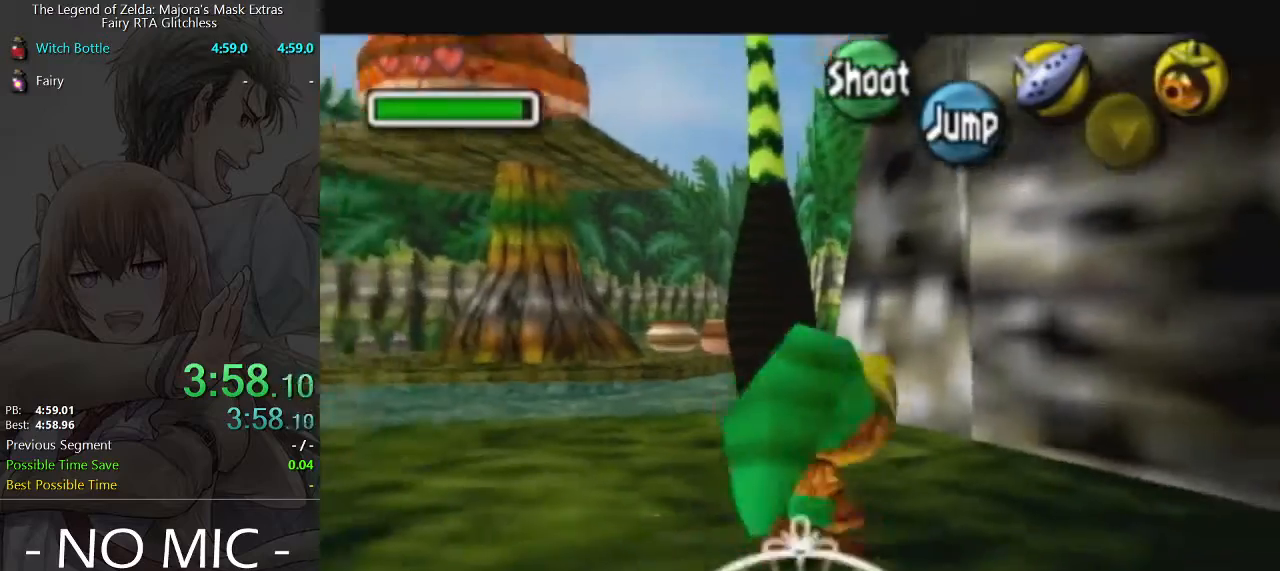
{"buttons": [], "left_stick": "center", "events": [[300, "L1", "up"], [333, "left_stick", "center"]]}
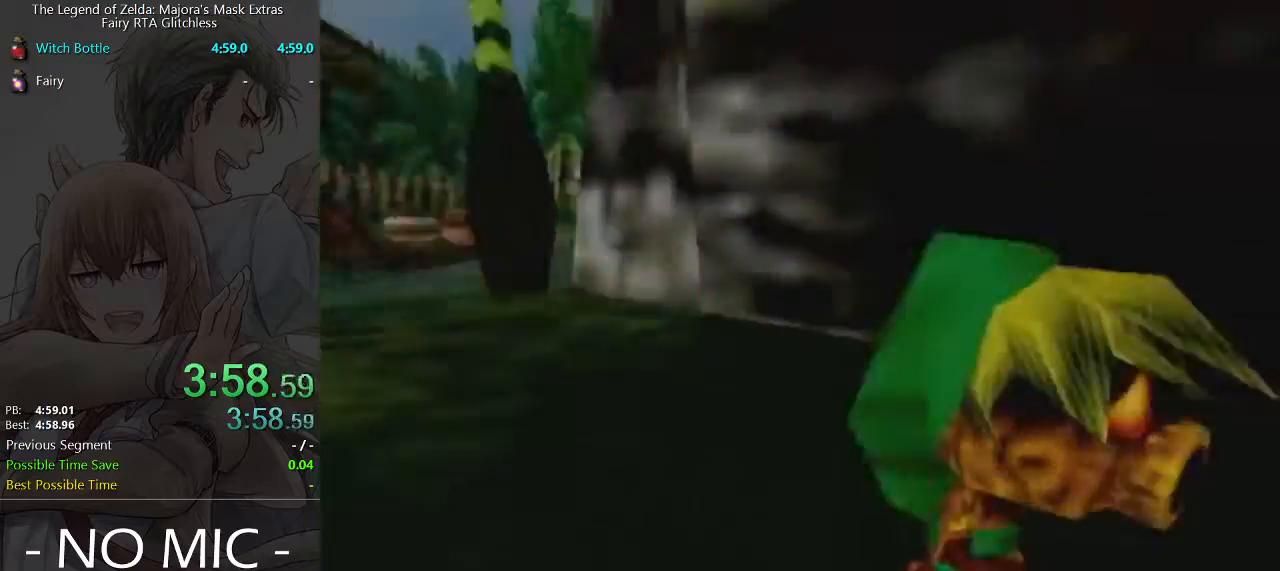
{"buttons": [], "left_stick": "center", "events": []}
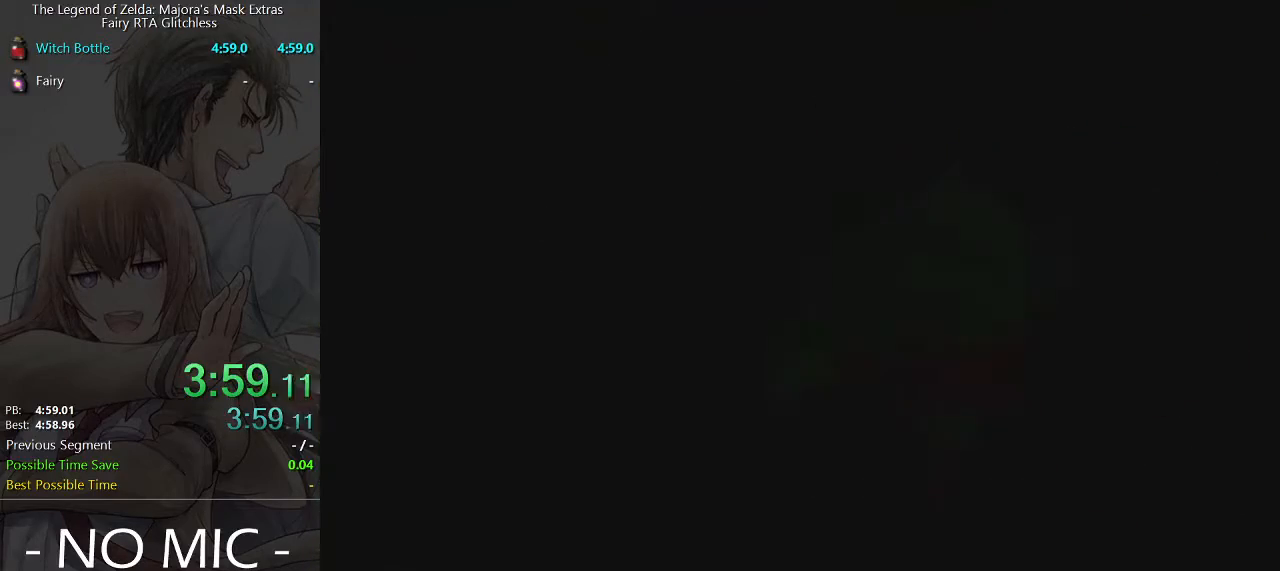
{"buttons": [], "left_stick": "up-left", "events": [[100, "left_stick", "up"], [300, "left_stick", "up-left"]]}
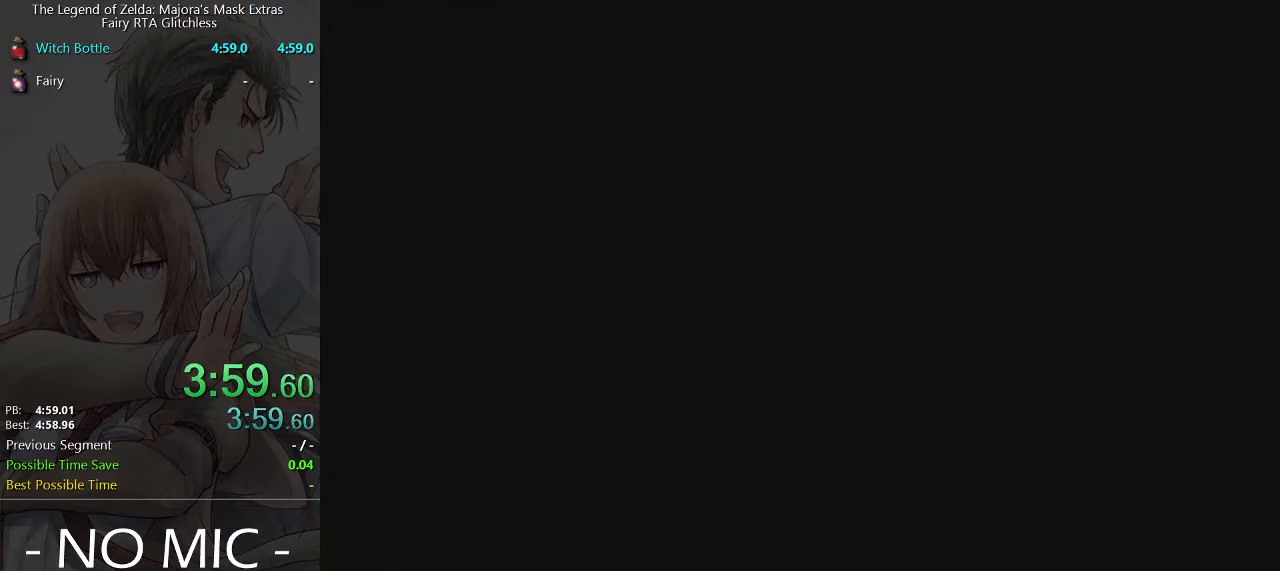
{"buttons": [], "left_stick": "up-left", "events": []}
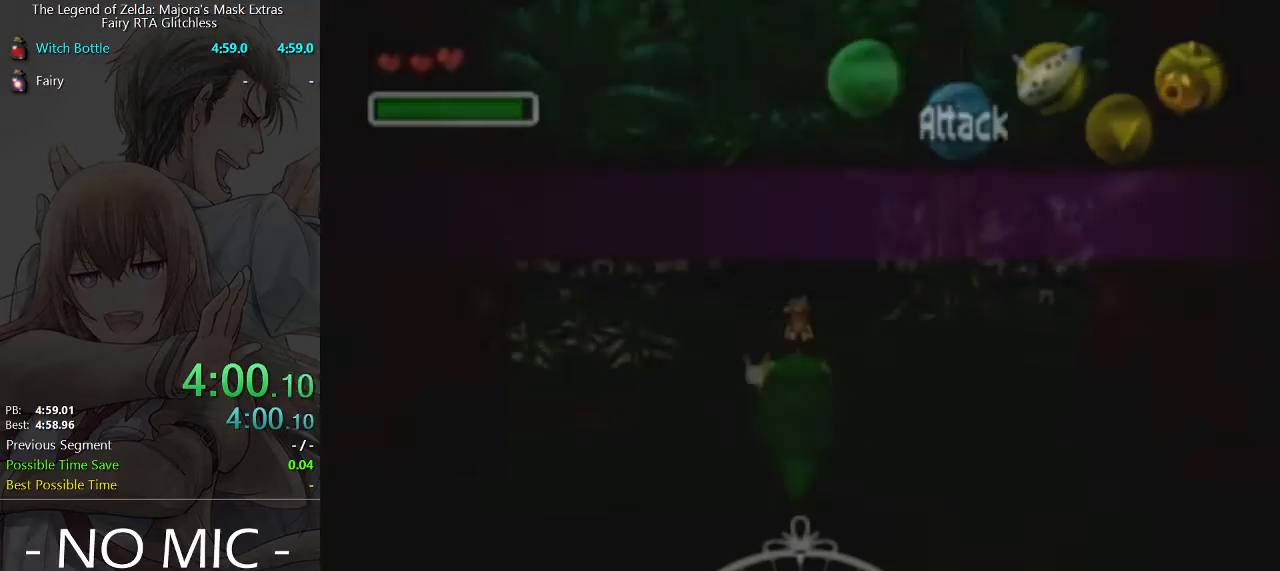
{"buttons": [], "left_stick": "up-left", "events": []}
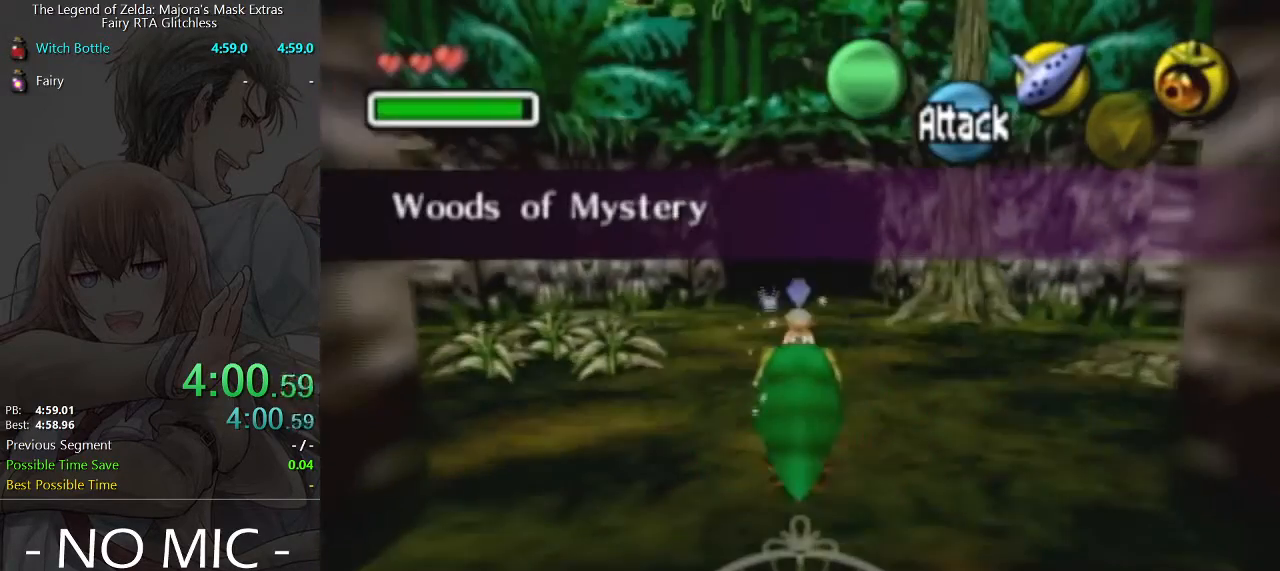
{"buttons": ["A"], "left_stick": "up-left", "events": [[300, "A", "down"]]}
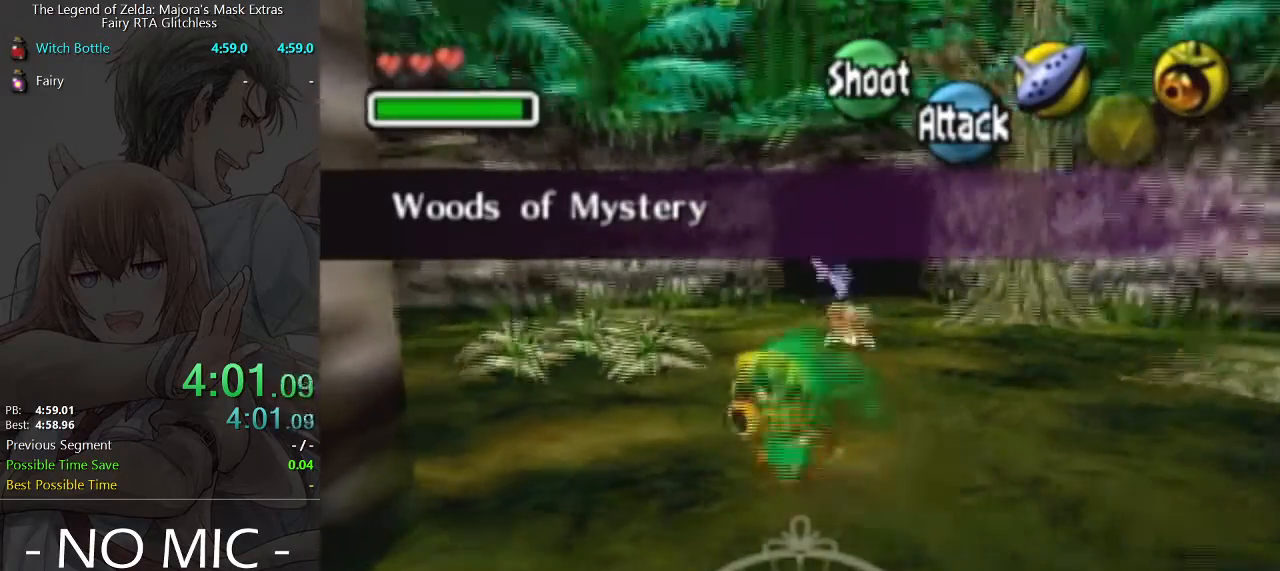
{"buttons": [], "left_stick": "up-left", "events": [[33, "A", "up"]]}
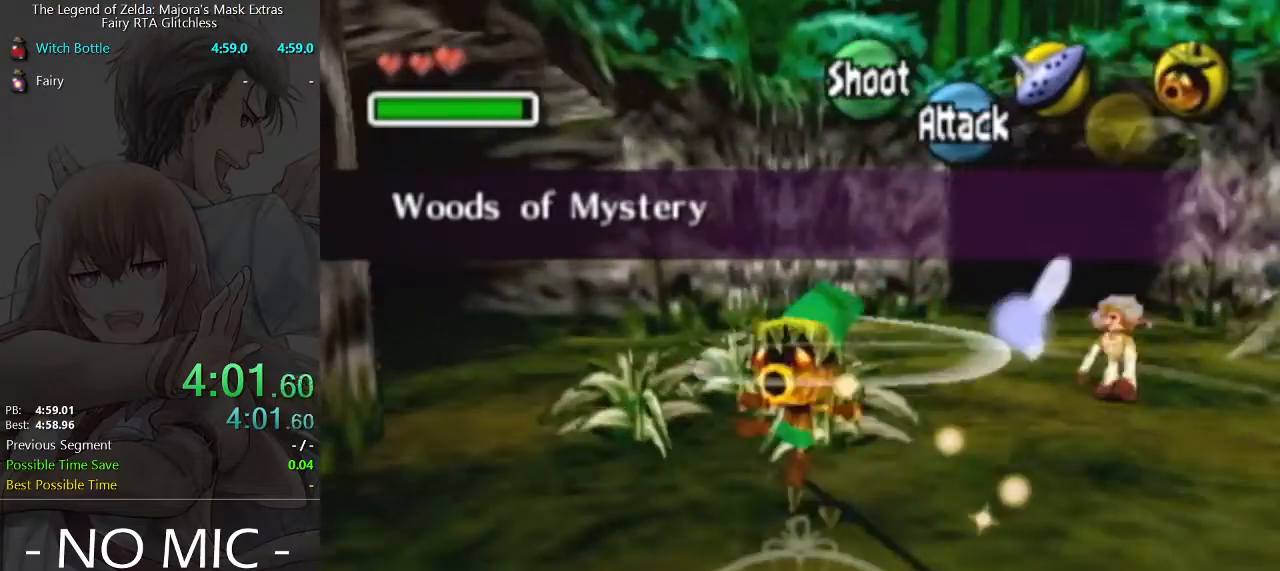
{"buttons": [], "left_stick": "up-left", "events": [[167, "A", "down"], [300, "A", "up"]]}
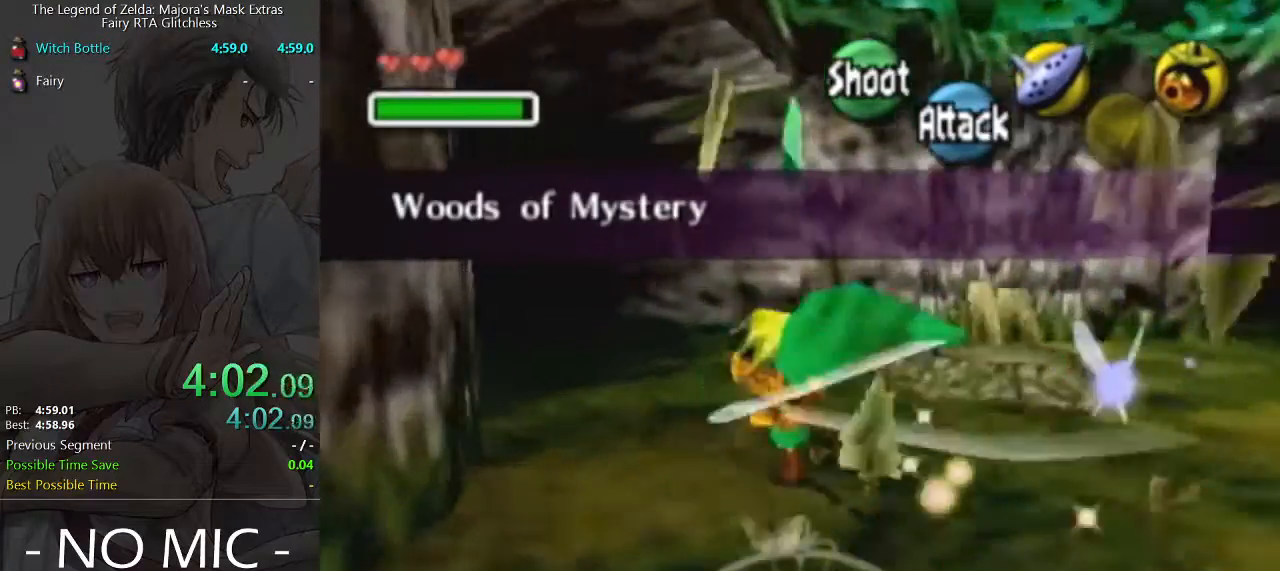
{"buttons": ["A"], "left_stick": "up-left", "events": [[467, "A", "down"]]}
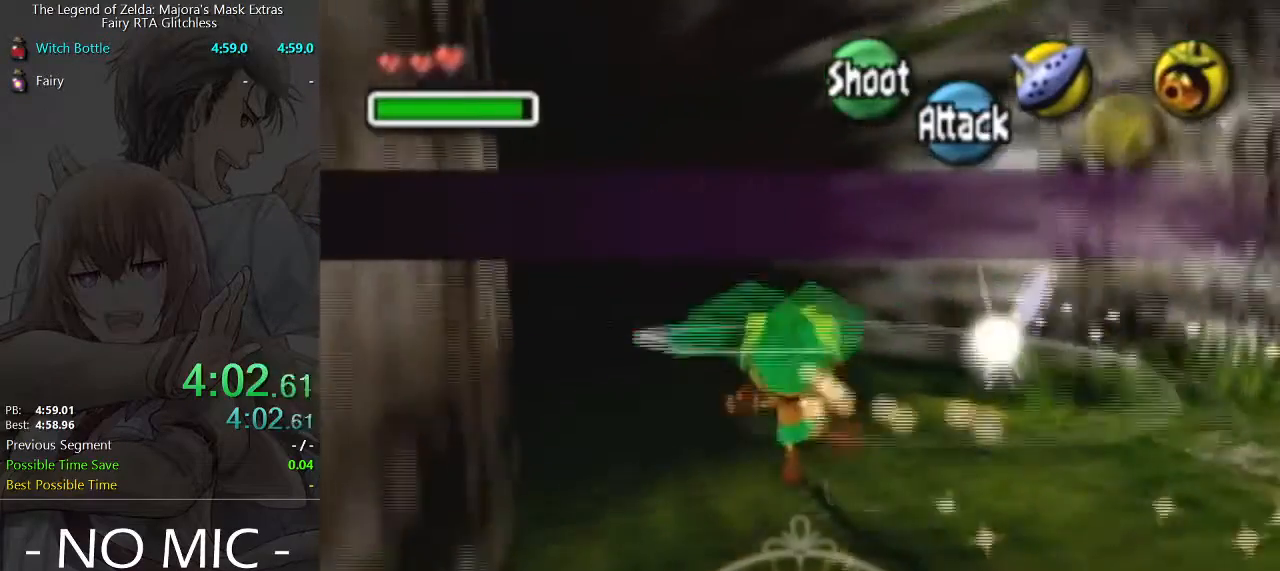
{"buttons": [], "left_stick": "up-left", "events": [[133, "A", "up"]]}
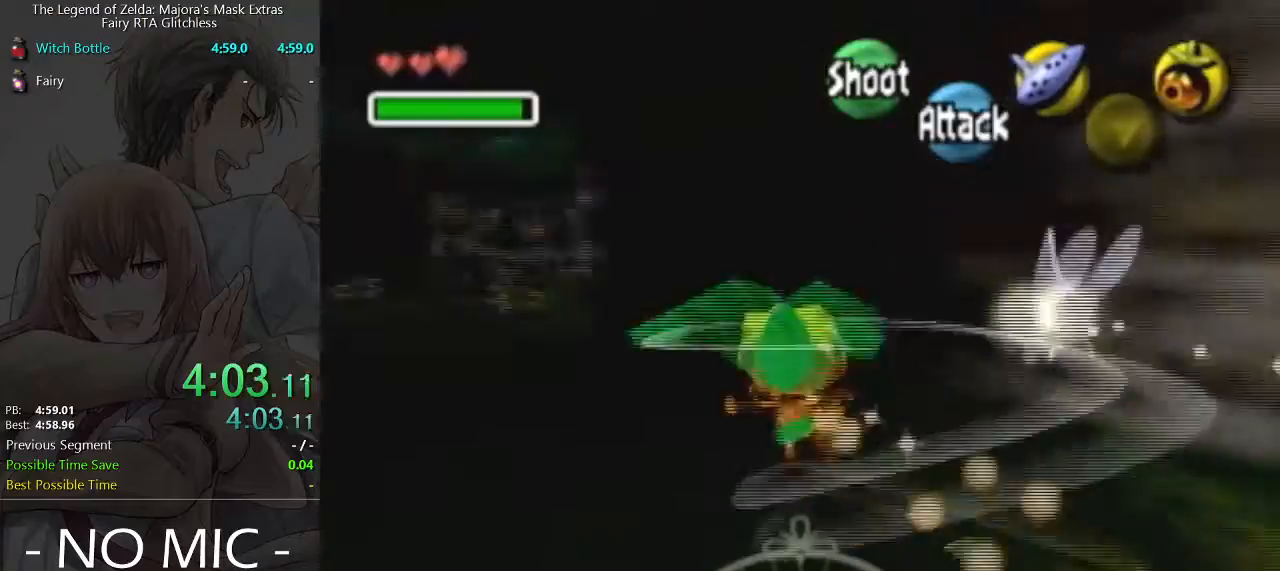
{"buttons": [], "left_stick": "up-left", "events": [[267, "A", "down"], [433, "A", "up"]]}
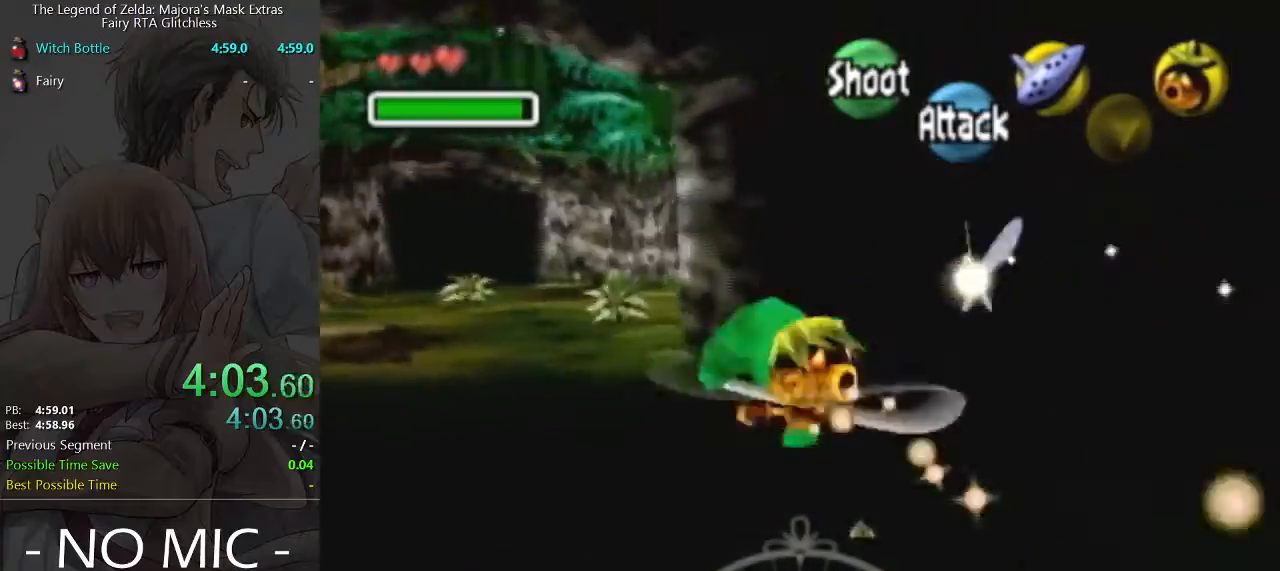
{"buttons": [], "left_stick": "up", "events": [[267, "left_stick", "up"]]}
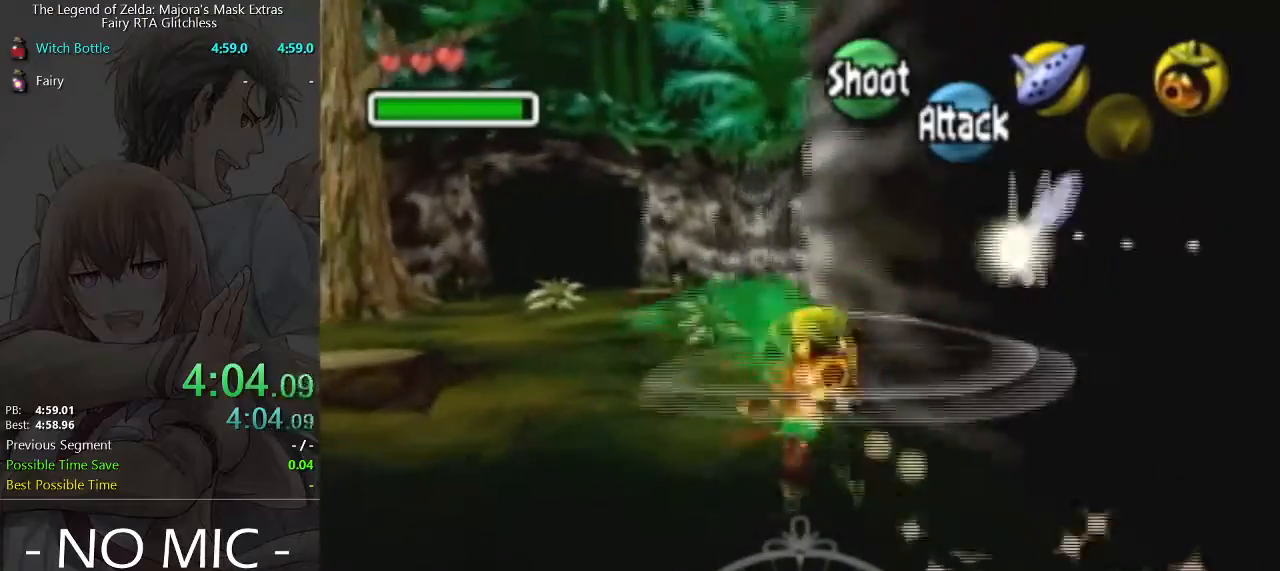
{"buttons": [], "left_stick": "up-right", "events": [[67, "A", "down"], [233, "A", "up"], [367, "left_stick", "up-right"]]}
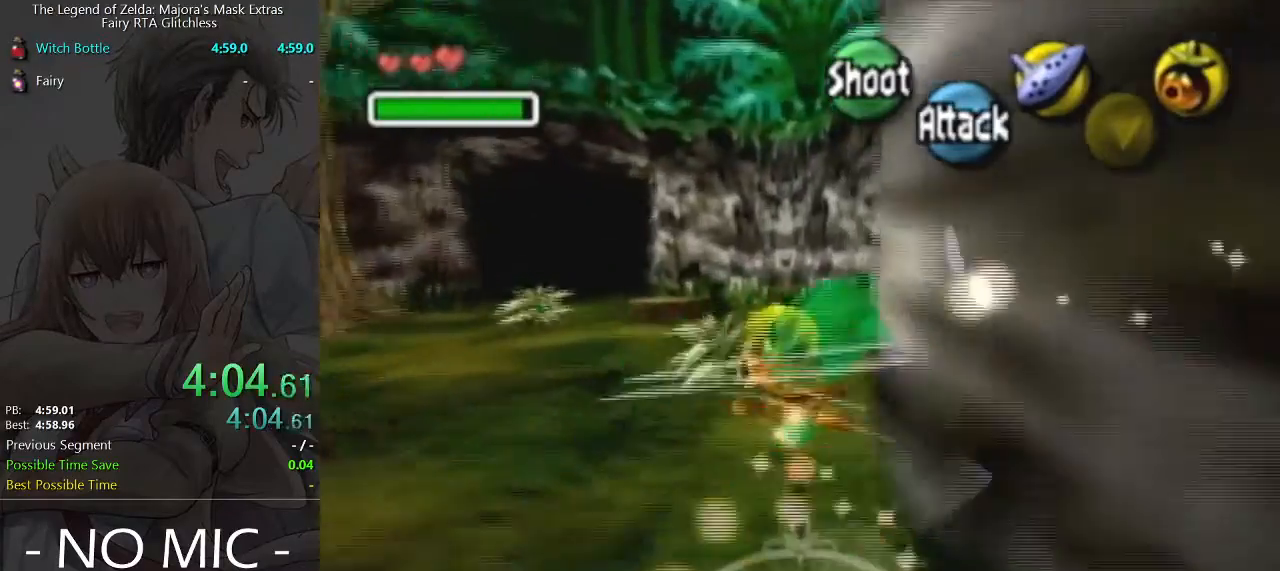
{"buttons": ["A"], "left_stick": "up-right", "events": [[400, "A", "down"]]}
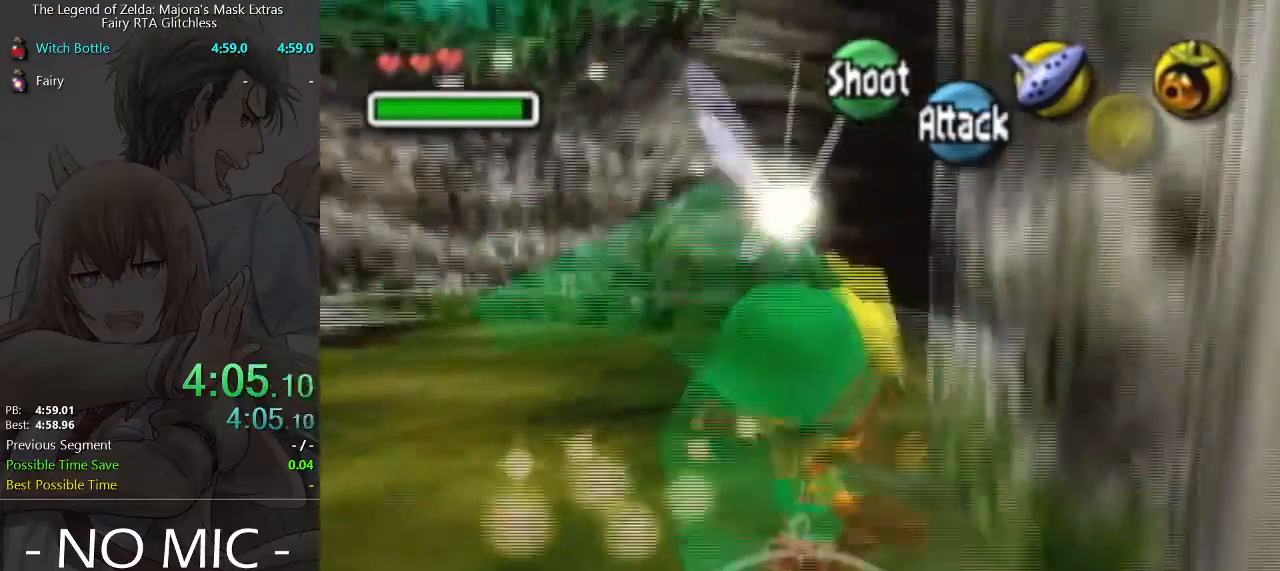
{"buttons": [], "left_stick": "up-right", "events": [[33, "A", "up"]]}
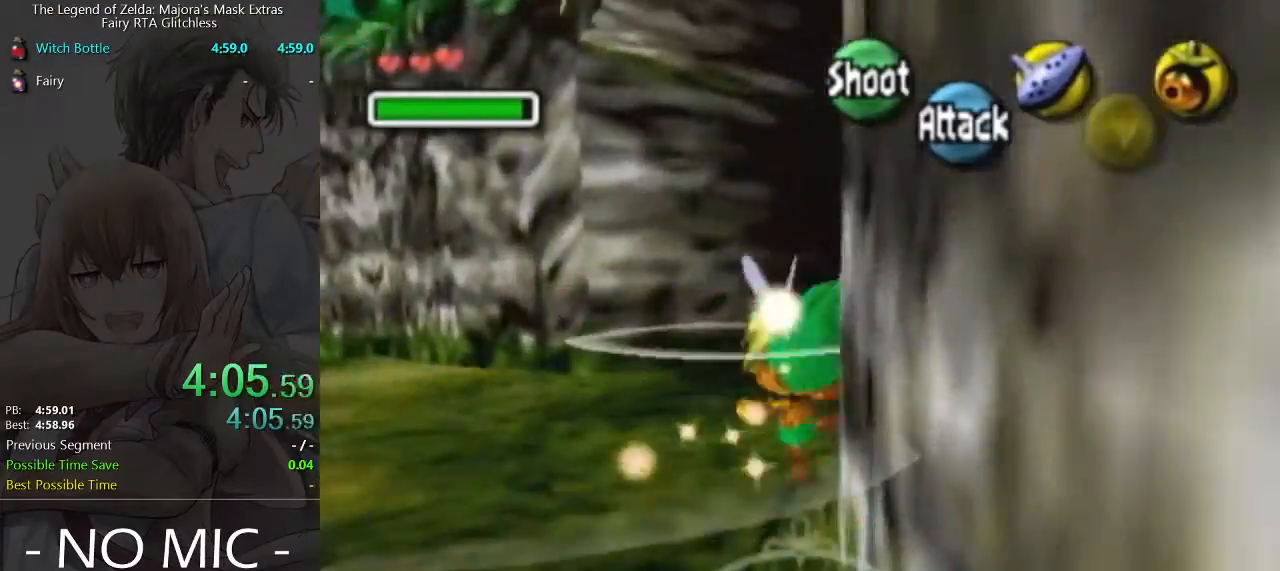
{"buttons": [], "left_stick": "up-right", "events": [[267, "A", "down"], [433, "A", "up"]]}
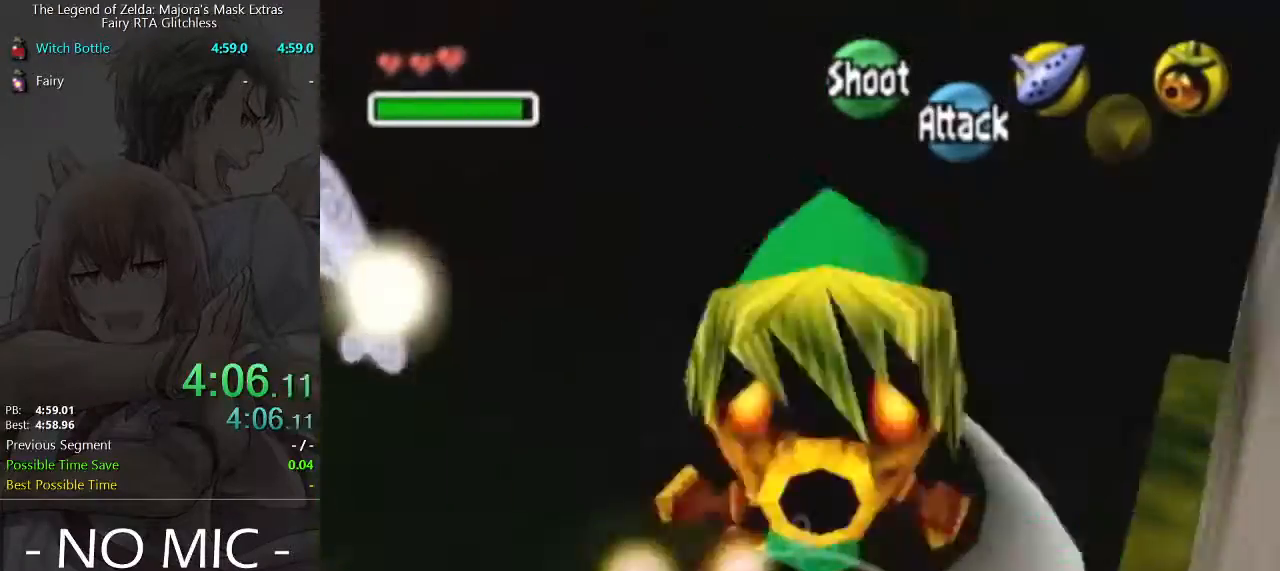
{"buttons": [], "left_stick": "up-right", "events": []}
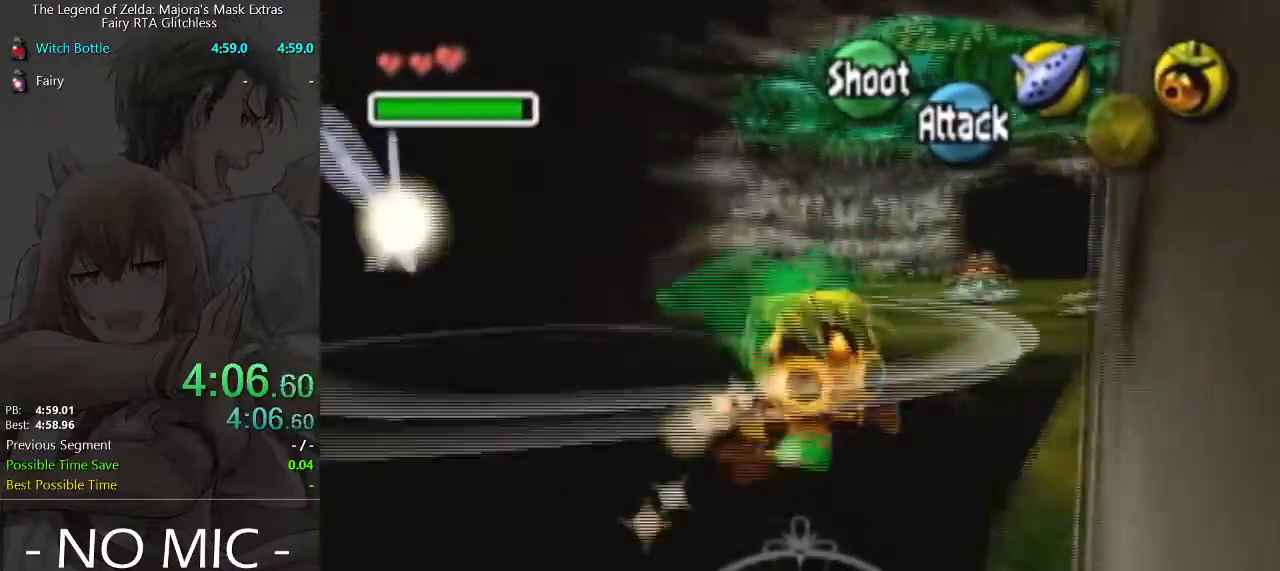
{"buttons": [], "left_stick": "up-right", "events": [[100, "A", "down"], [233, "A", "up"]]}
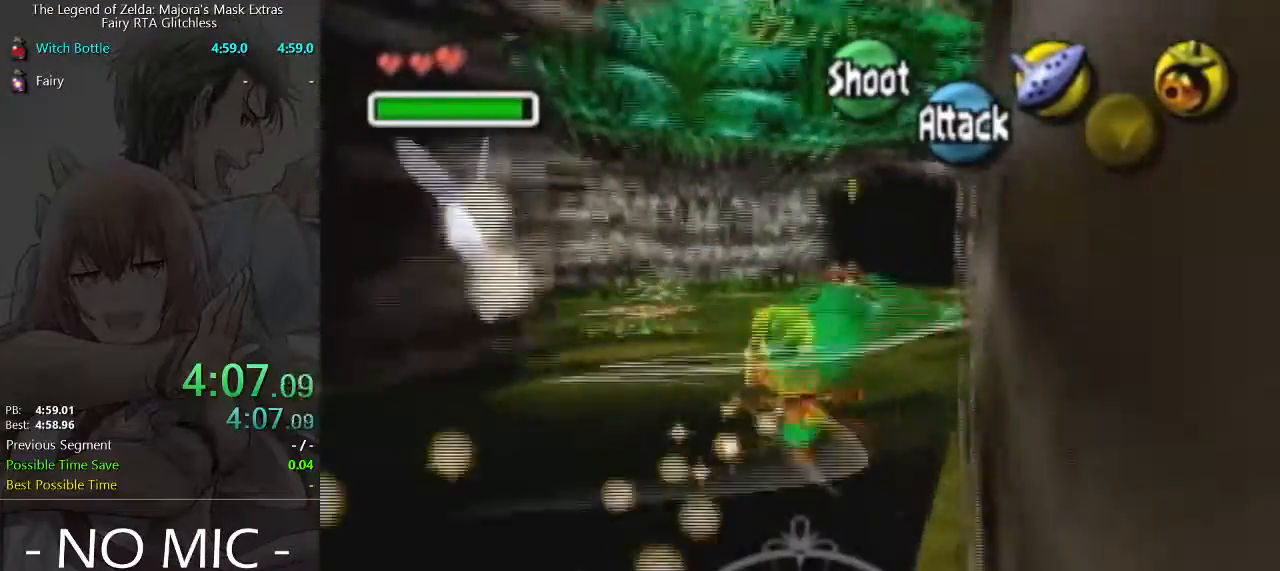
{"buttons": [], "left_stick": "up-right", "events": [[367, "A", "down"], [467, "A", "up"]]}
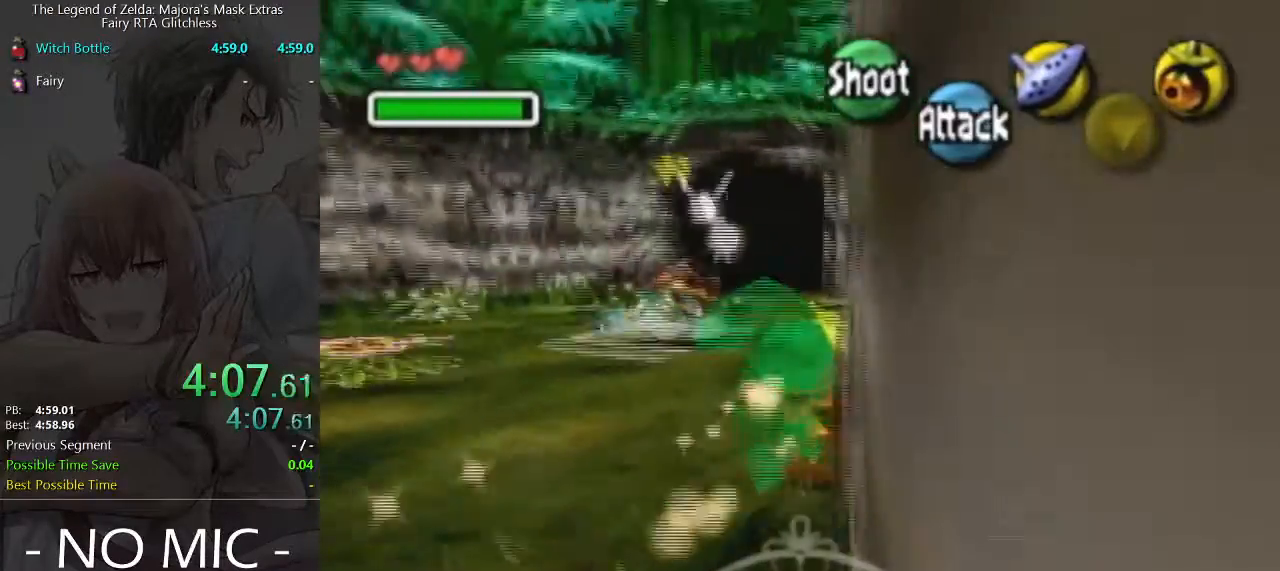
{"buttons": [], "left_stick": "up-right", "events": []}
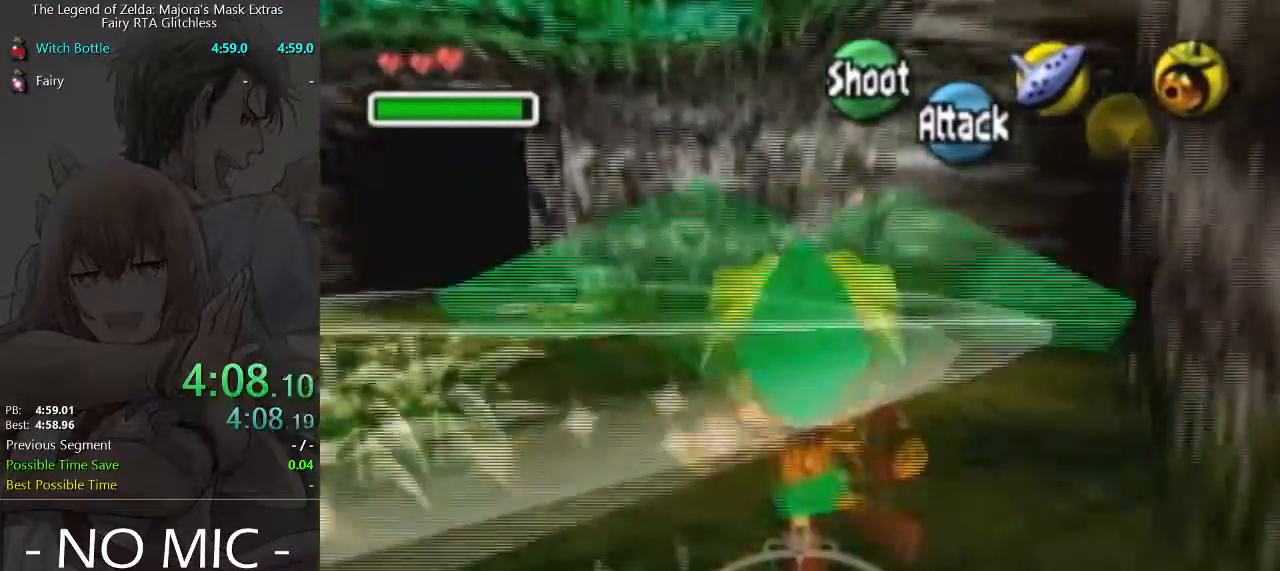
{"buttons": [], "left_stick": "up-right", "events": [[233, "A", "down"], [333, "A", "up"]]}
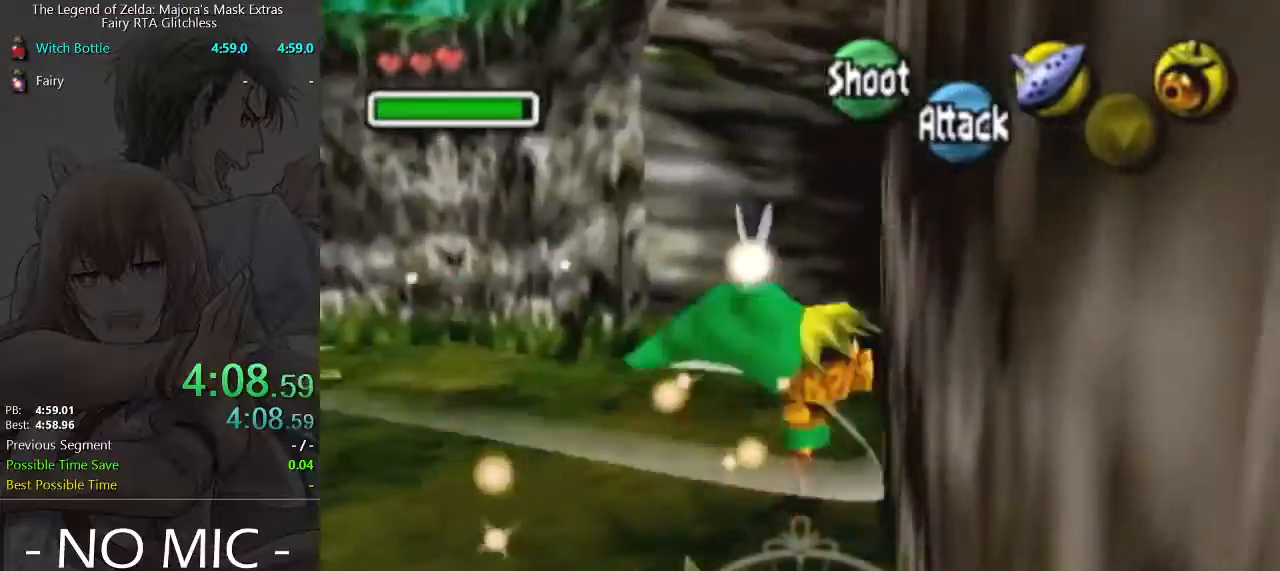
{"buttons": [], "left_stick": "up-right", "events": []}
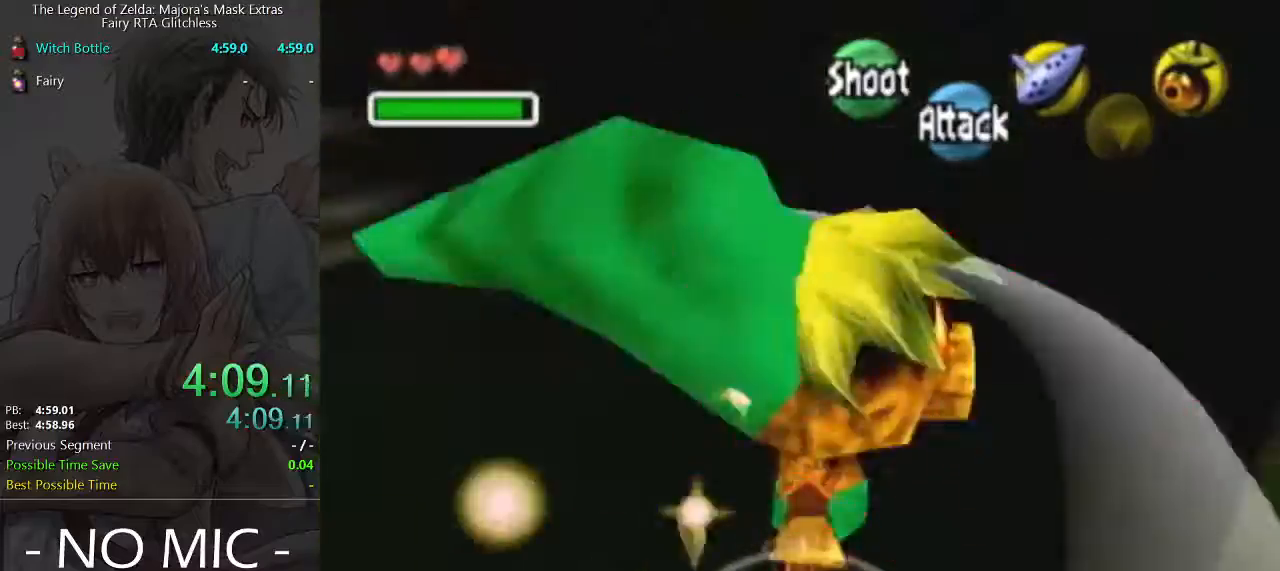
{"buttons": [], "left_stick": "up-right", "events": [[33, "A", "down"], [167, "A", "up"]]}
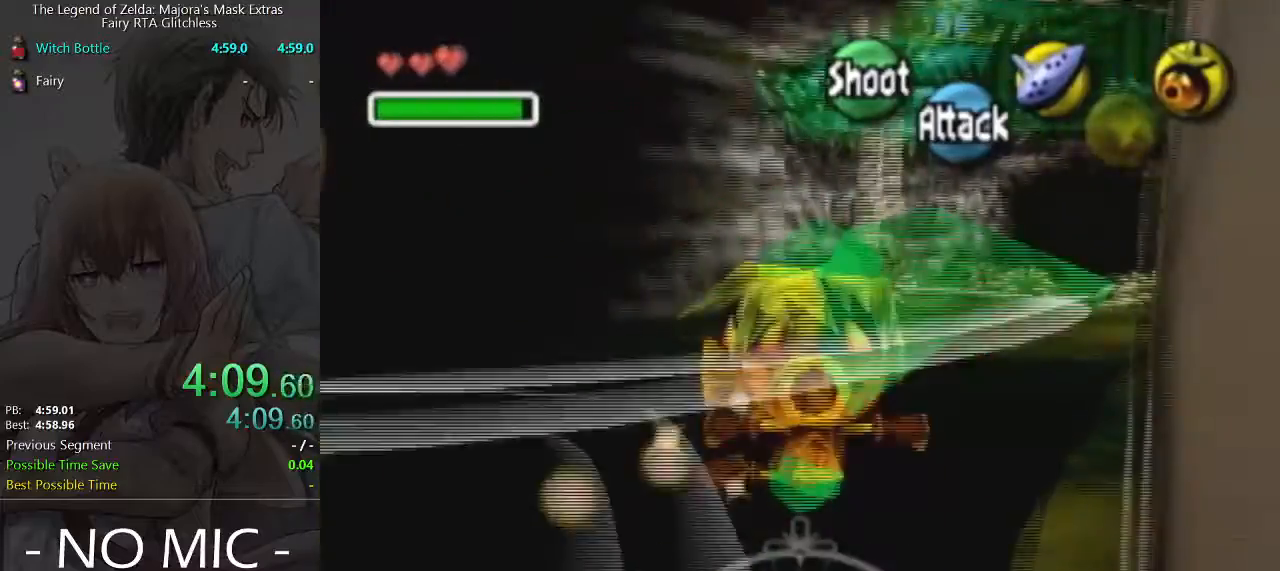
{"buttons": [], "left_stick": "up", "events": [[167, "left_stick", "up"], [333, "A", "down"], [467, "A", "up"]]}
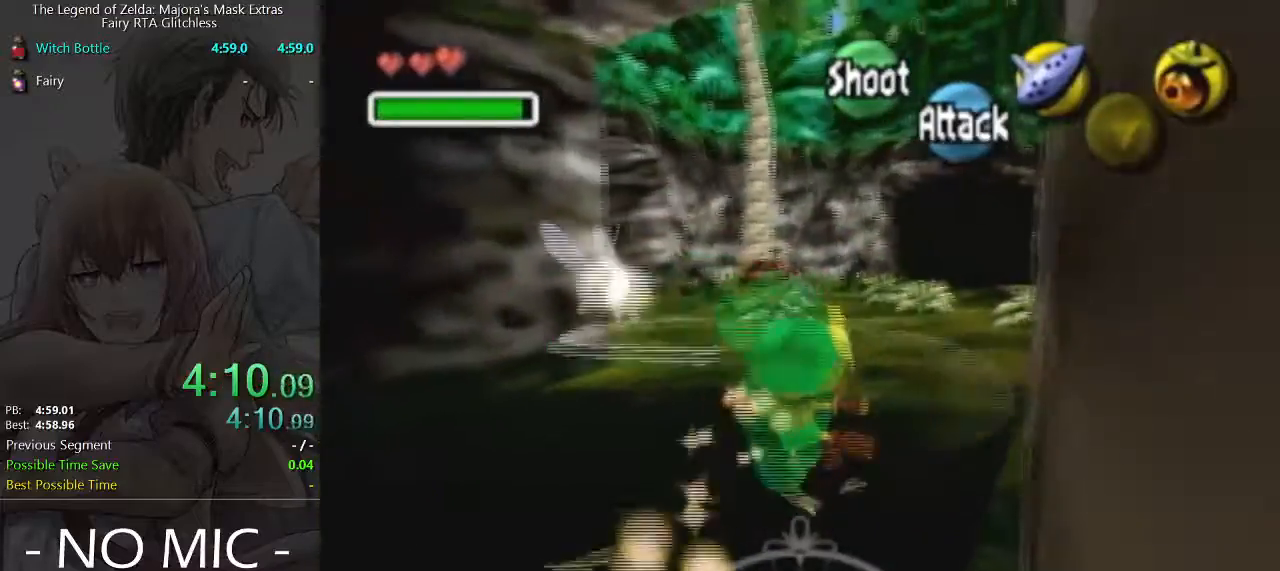
{"buttons": [], "left_stick": "up", "events": []}
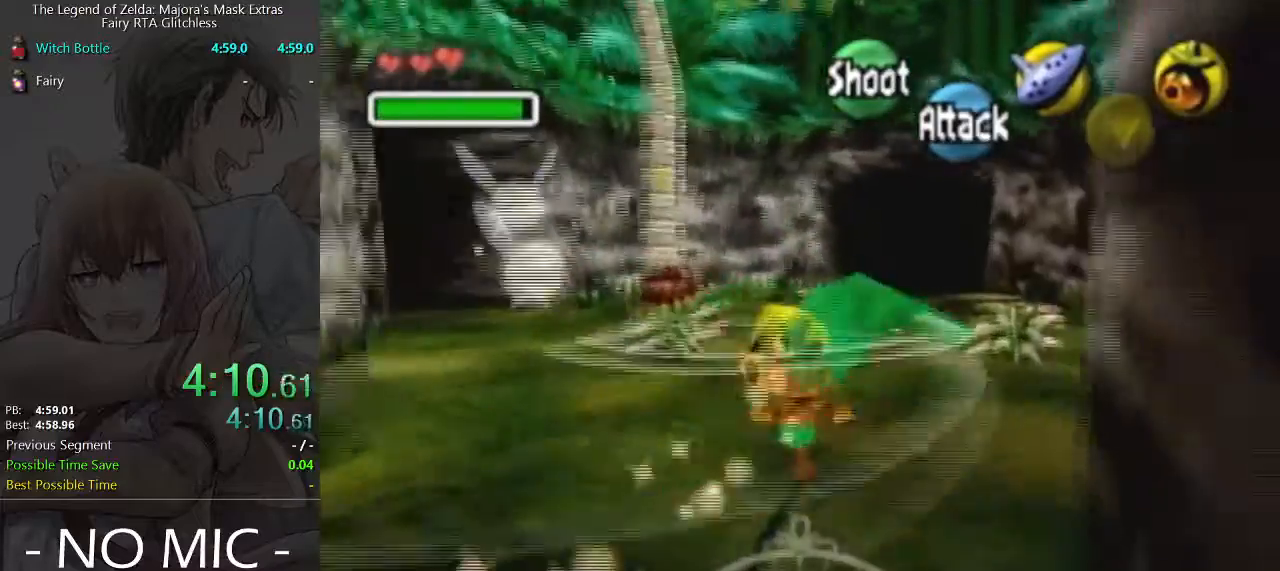
{"buttons": [], "left_stick": "up", "events": [[200, "A", "down"], [300, "A", "up"]]}
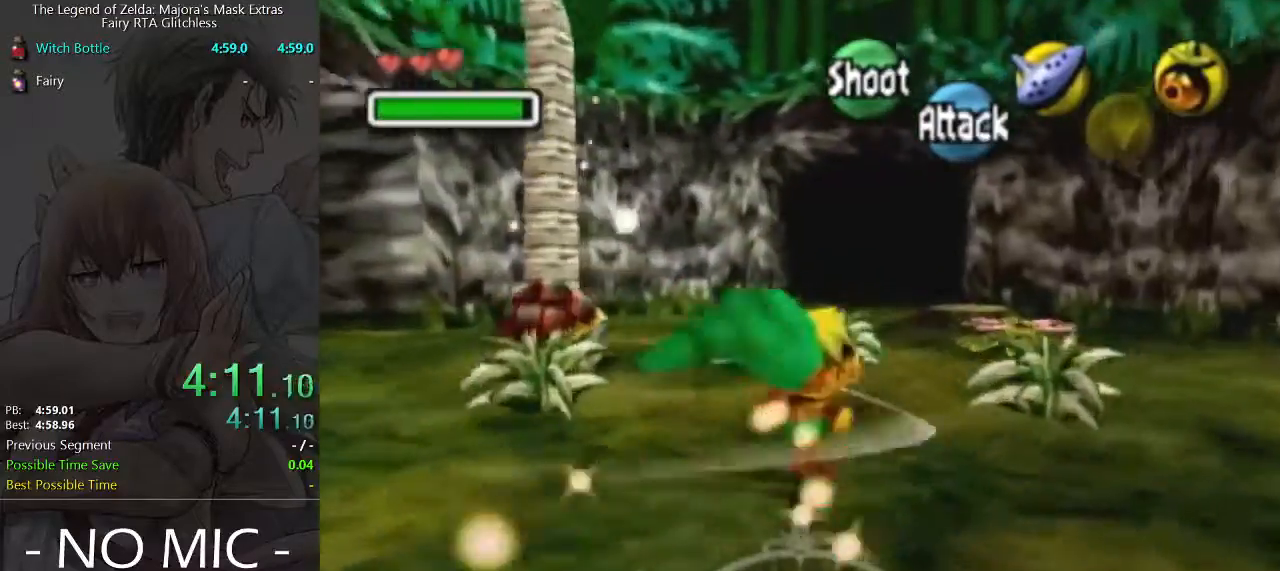
{"buttons": [], "left_stick": "up", "events": []}
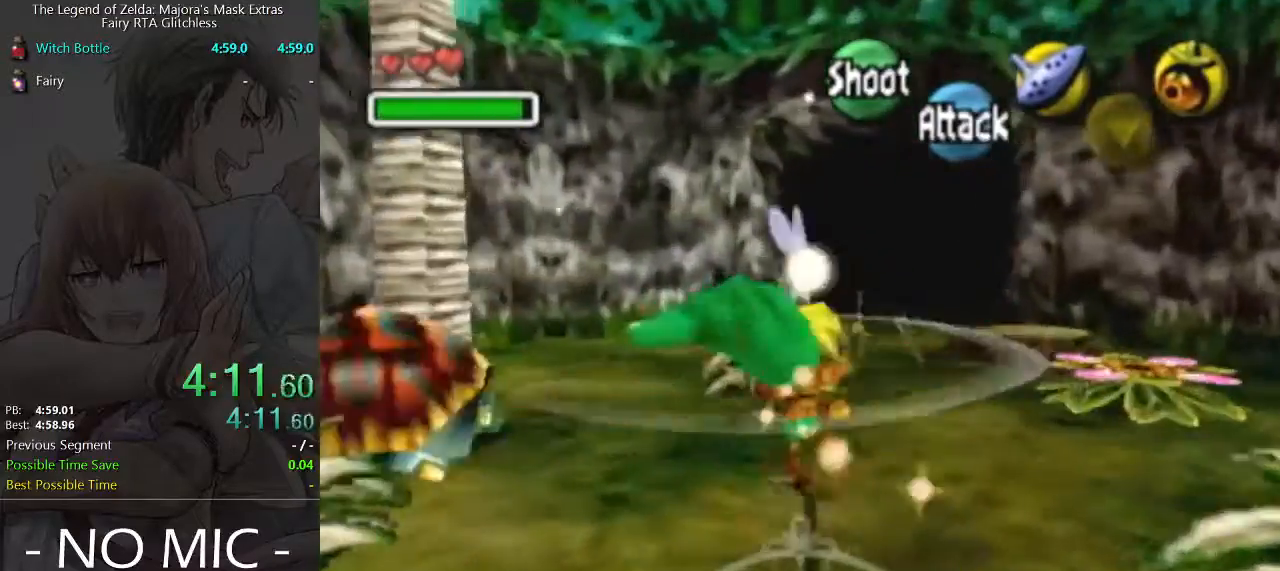
{"buttons": [], "left_stick": "up", "events": [[33, "A", "down"], [167, "A", "up"]]}